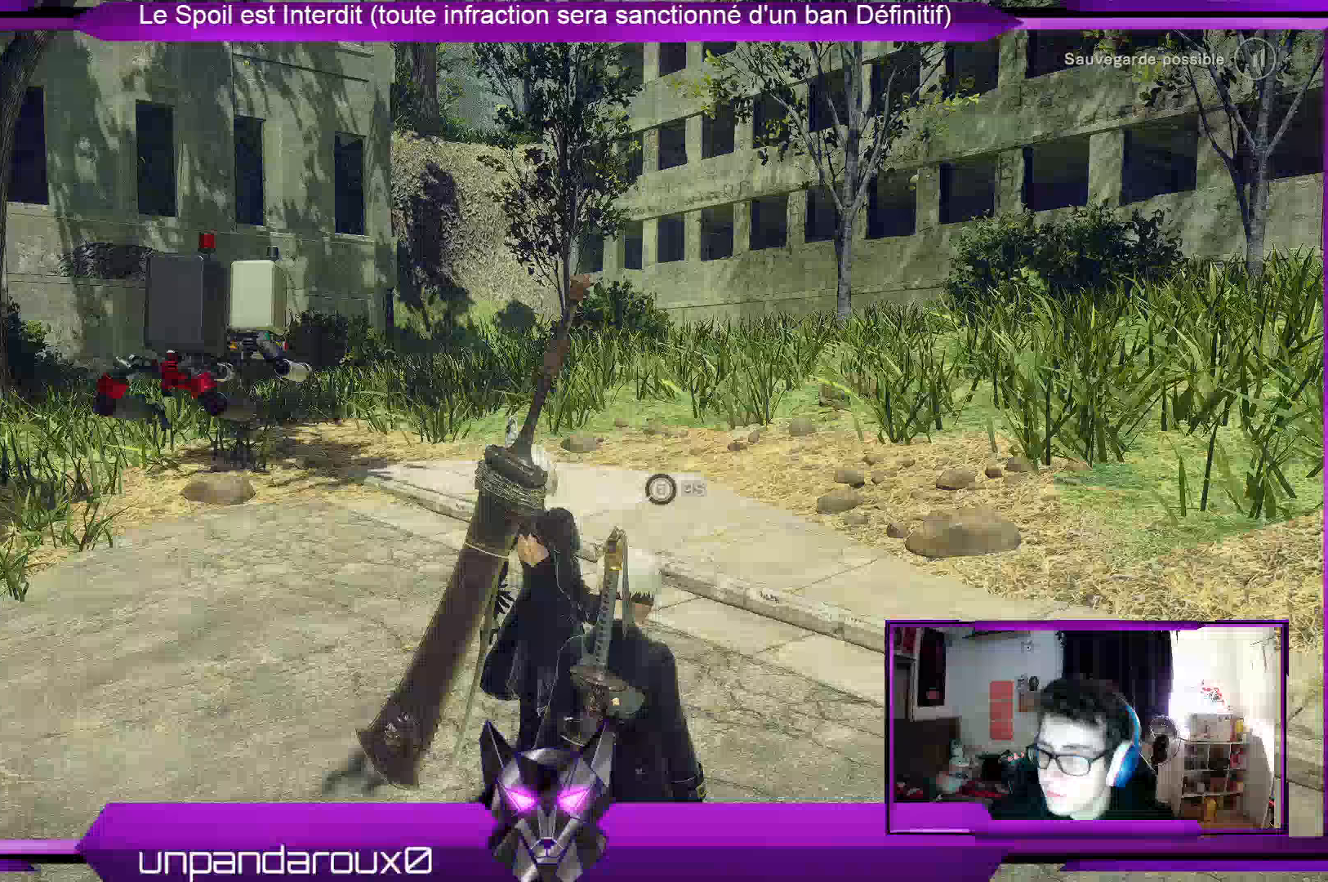
Gameplay with a controller (Xbox layout); each line is a JSON object with the inputs held at the frame after it. "events" lists button and stick changes between this image and that frame as [ms after this image, input, new state], when the widget could be followed in between.
{"buttons": [], "left_stick": "up-right", "right_stick": "right", "events": [[500, "left_stick", "up-right"], [500, "right_stick", "right"]]}
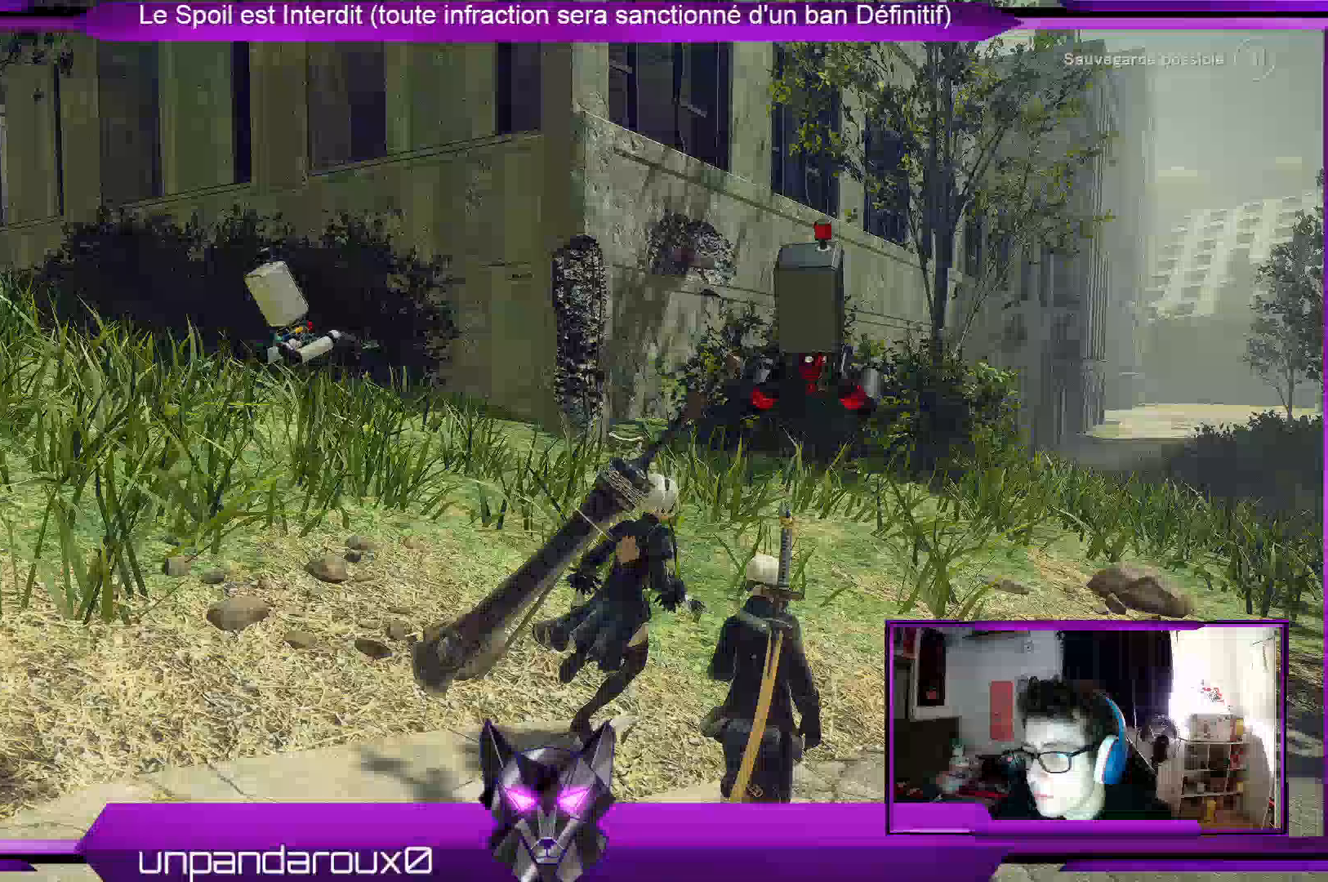
{"buttons": [], "left_stick": "up-right", "right_stick": "right", "events": []}
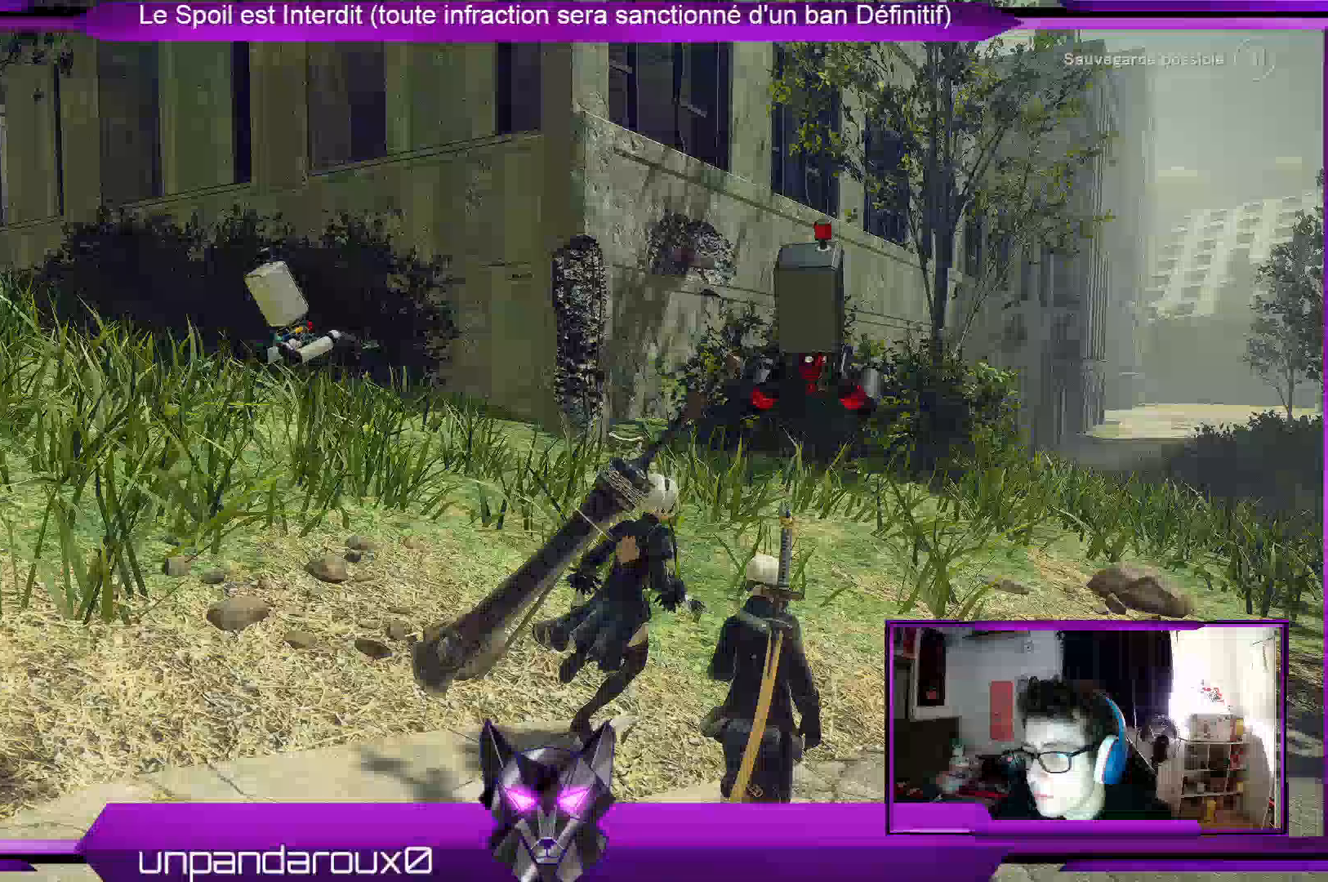
{"buttons": [], "left_stick": "up-right", "right_stick": "right", "events": []}
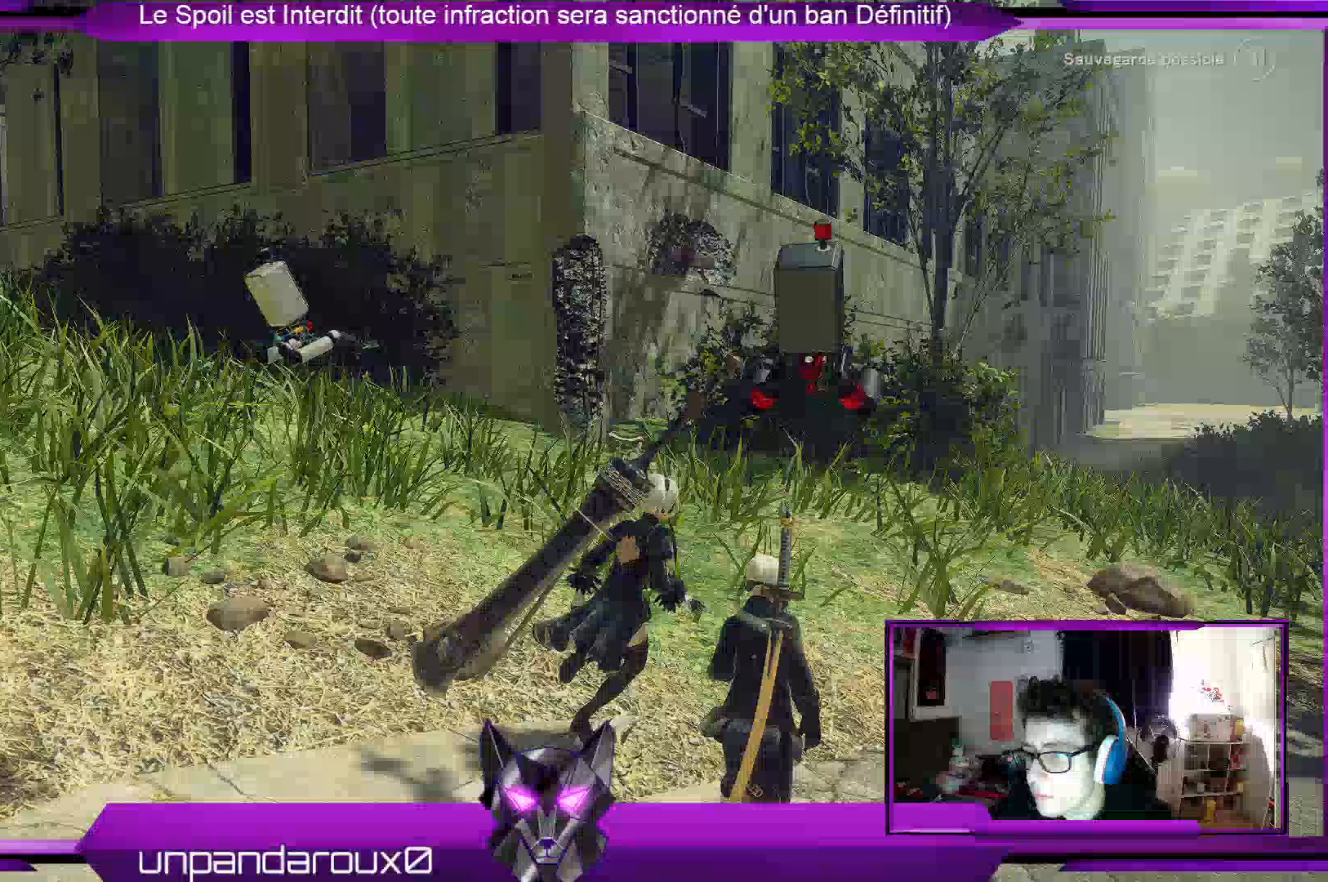
{"buttons": [], "left_stick": "up-right", "right_stick": "right", "events": []}
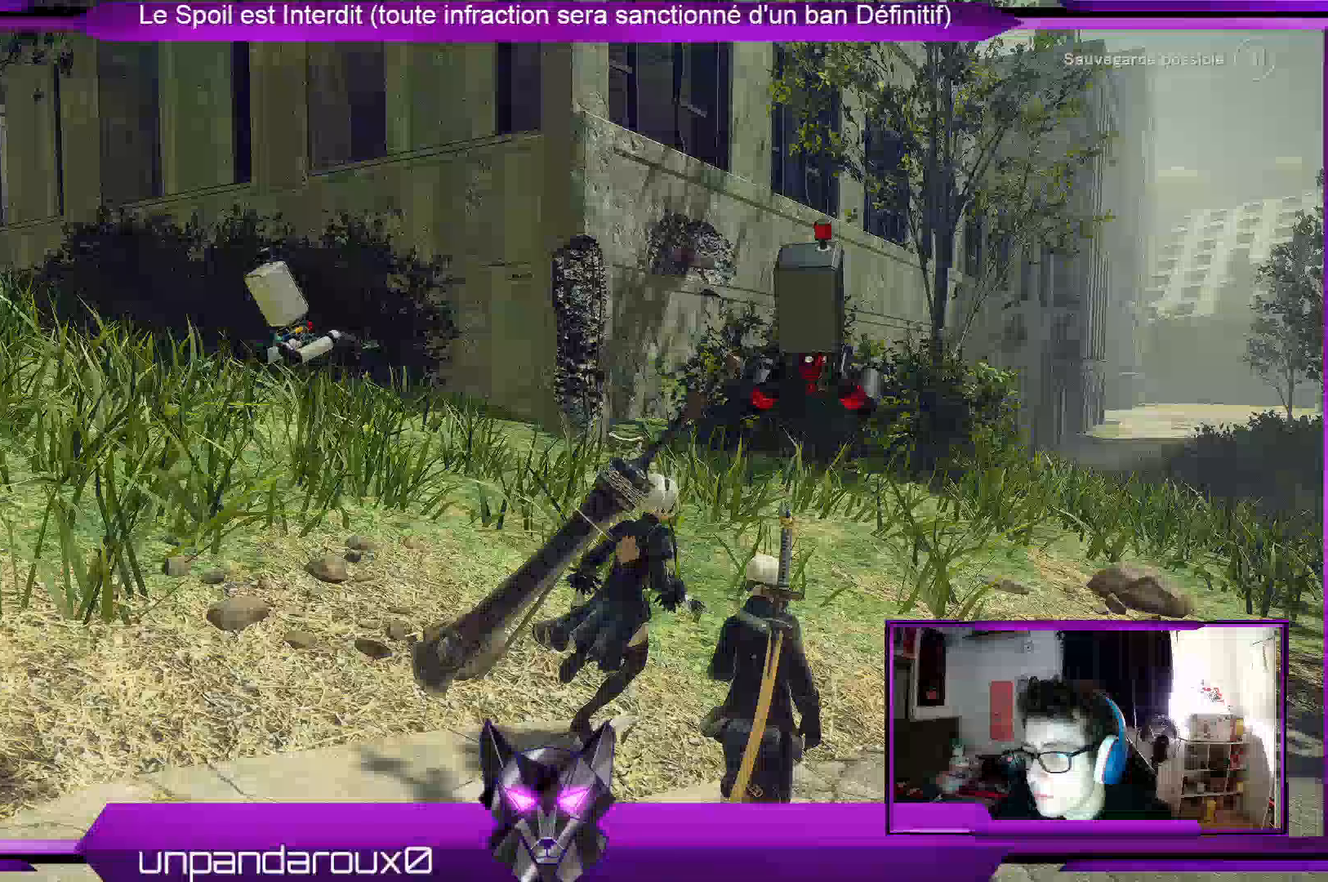
{"buttons": [], "left_stick": "up", "right_stick": "center", "events": [[500, "left_stick", "up"], [500, "right_stick", "center"]]}